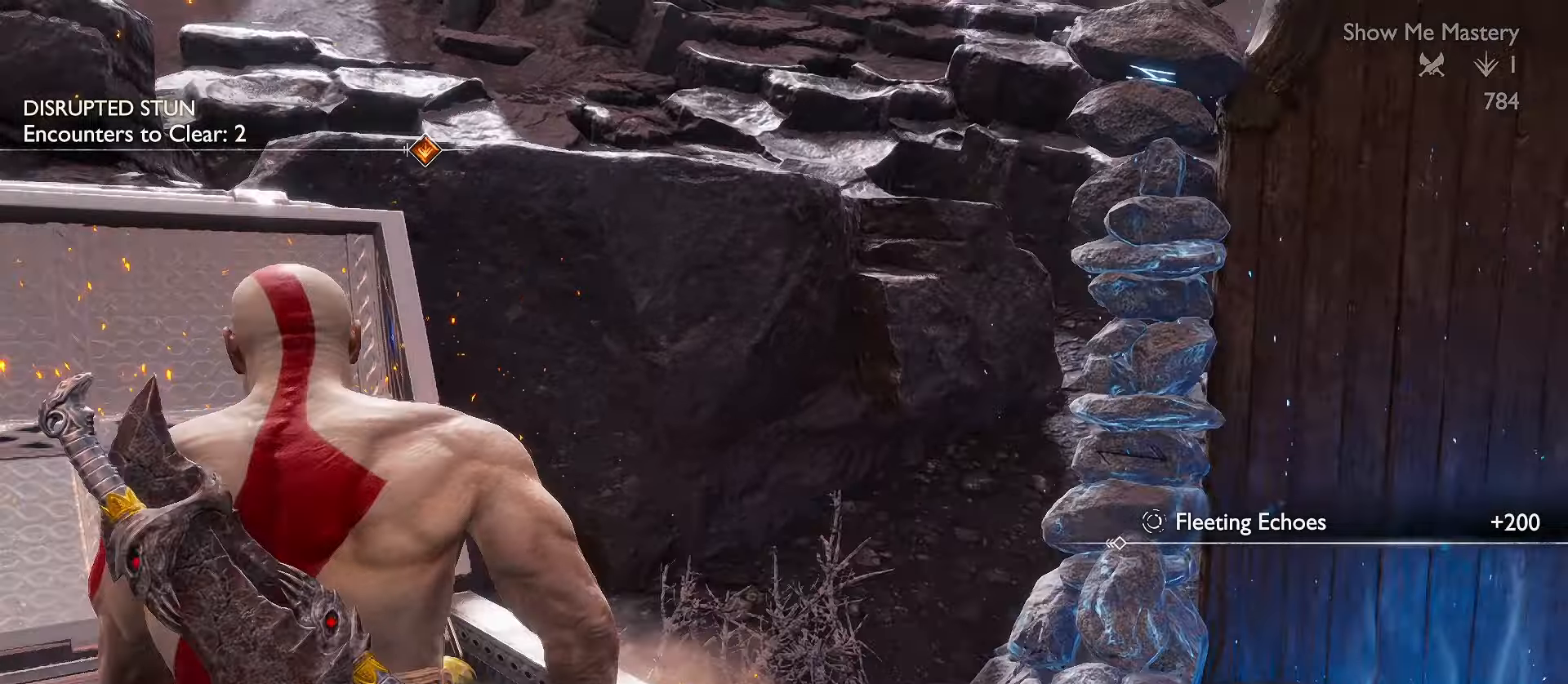
Gameplay with a controller (Xbox layout); each line is a JSON object with the inputs held at the frame after it. "events" lists button and stick changes between this image and that frame as [ms after this image, input, new state], when the widget could be followed in between. Not read: R3.
{"buttons": [], "left_stick": "up", "right_stick": "center", "events": [[34, "L3", "up"], [117, "L3", "down"], [250, "L3", "up"], [267, "right_stick", "center"], [317, "L3", "down"], [450, "L3", "up"]]}
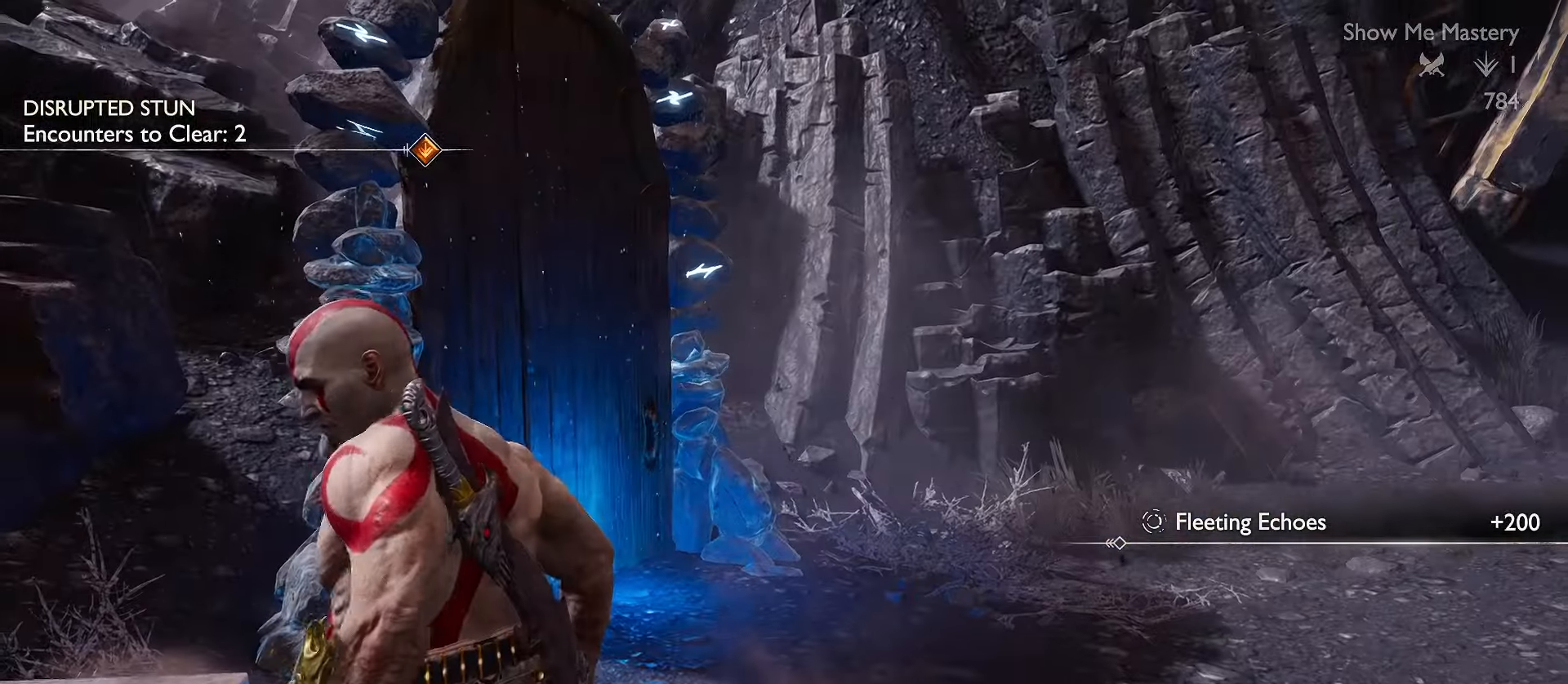
{"buttons": ["L3"], "left_stick": "up", "right_stick": "center", "events": [[17, "L3", "down"], [150, "L3", "up"], [217, "L3", "down"], [334, "L3", "up"], [417, "L3", "down"]]}
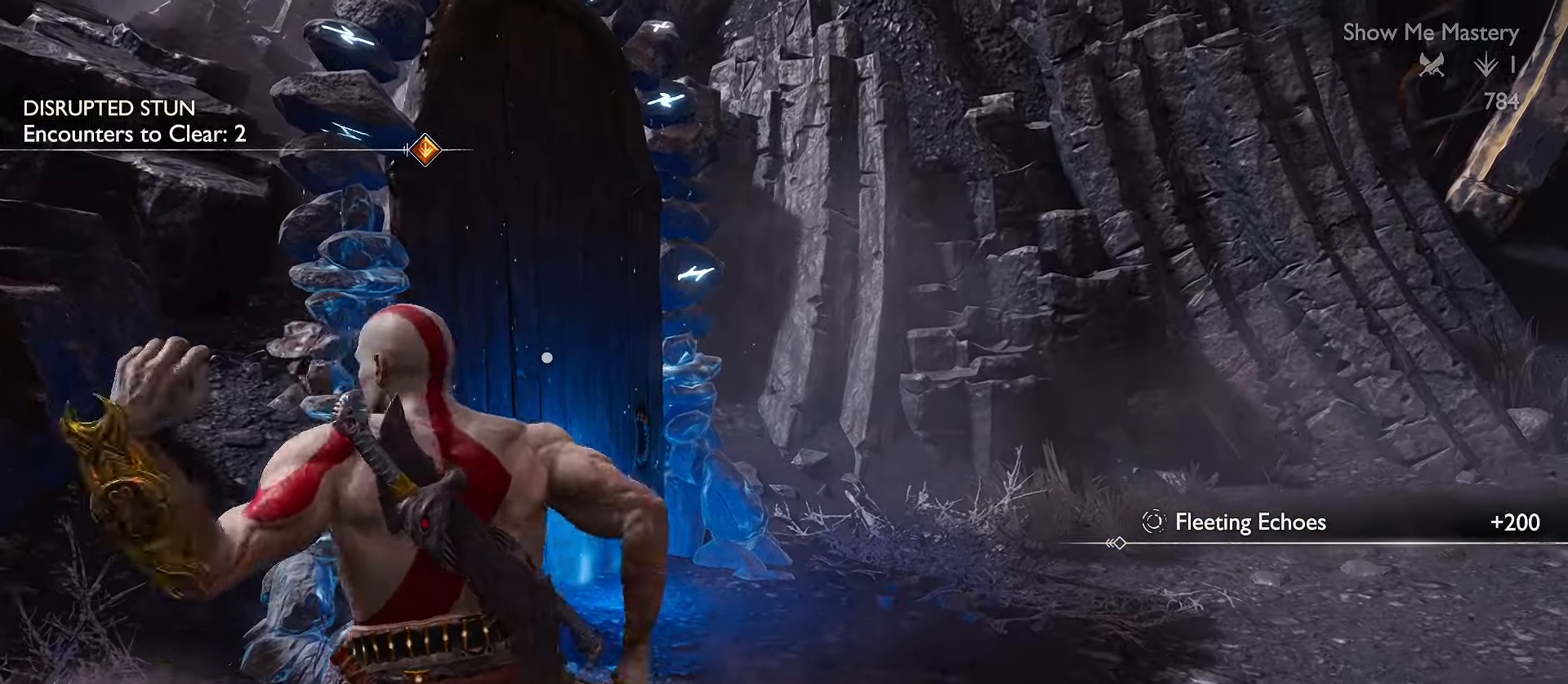
{"buttons": ["B", "L3"], "left_stick": "up", "right_stick": "center", "events": [[67, "L3", "up"], [134, "L3", "down"], [184, "right_stick", "left"], [284, "right_stick", "center"], [400, "B", "down"]]}
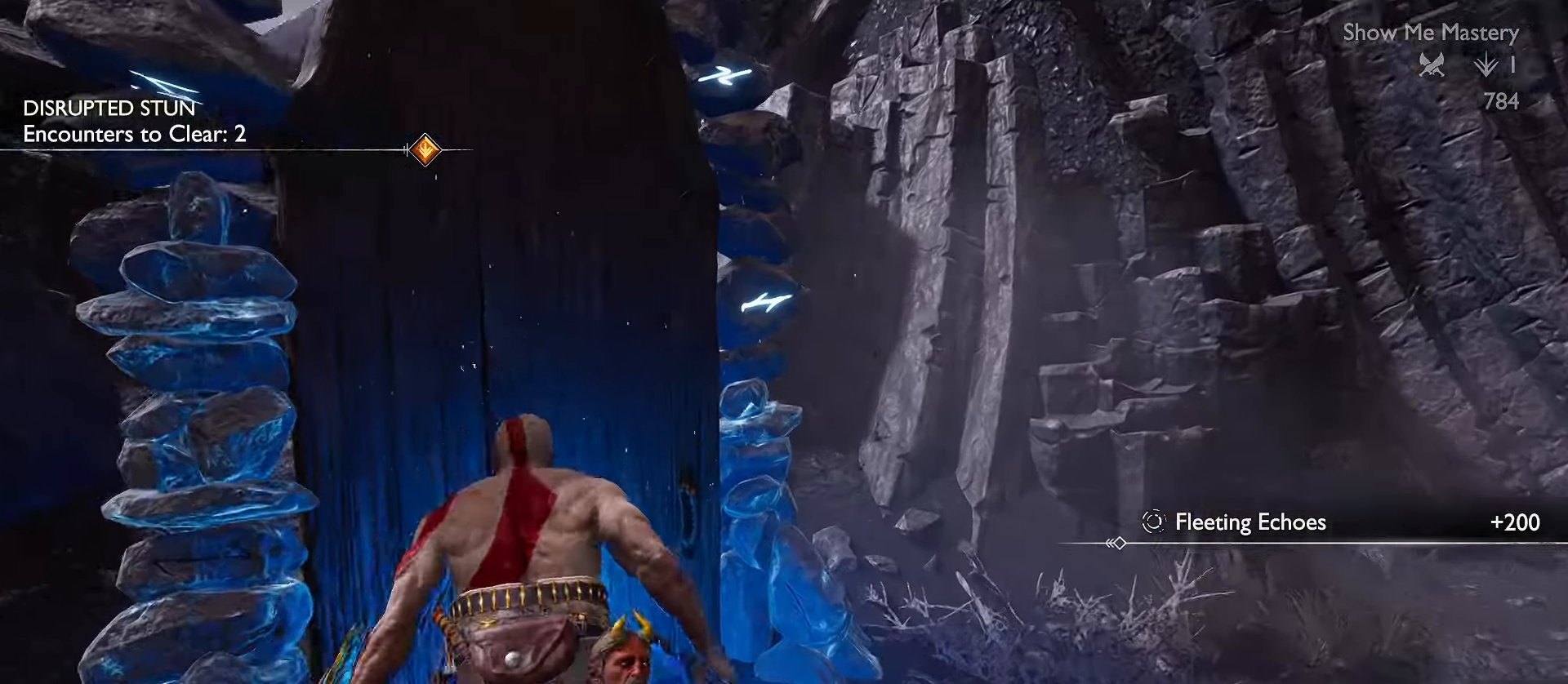
{"buttons": [], "left_stick": "center", "right_stick": "center", "events": [[17, "B", "up"], [34, "L3", "up"], [84, "B", "down"], [84, "left_stick", "up-right"], [184, "B", "up"], [200, "left_stick", "center"], [217, "B", "down"], [334, "B", "up"]]}
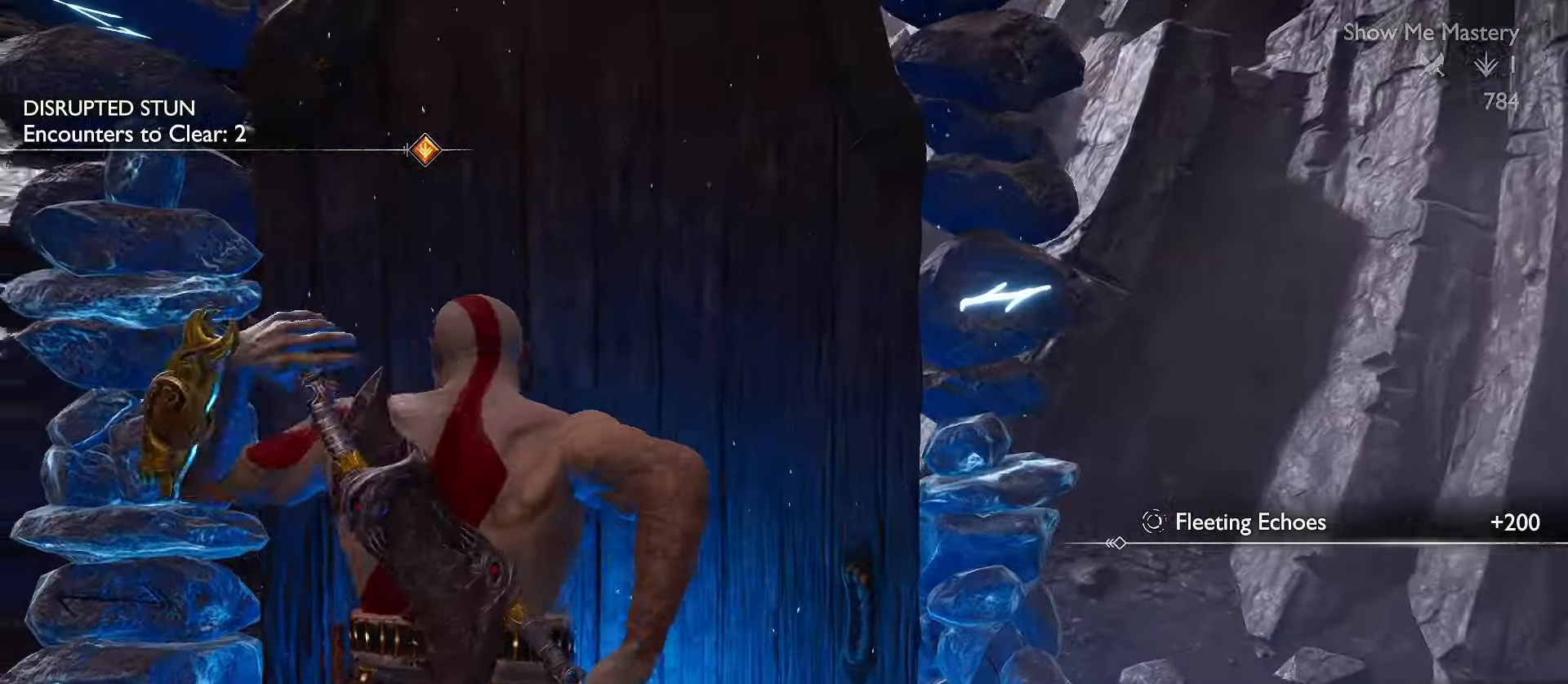
{"buttons": [], "left_stick": "center", "right_stick": "center", "events": []}
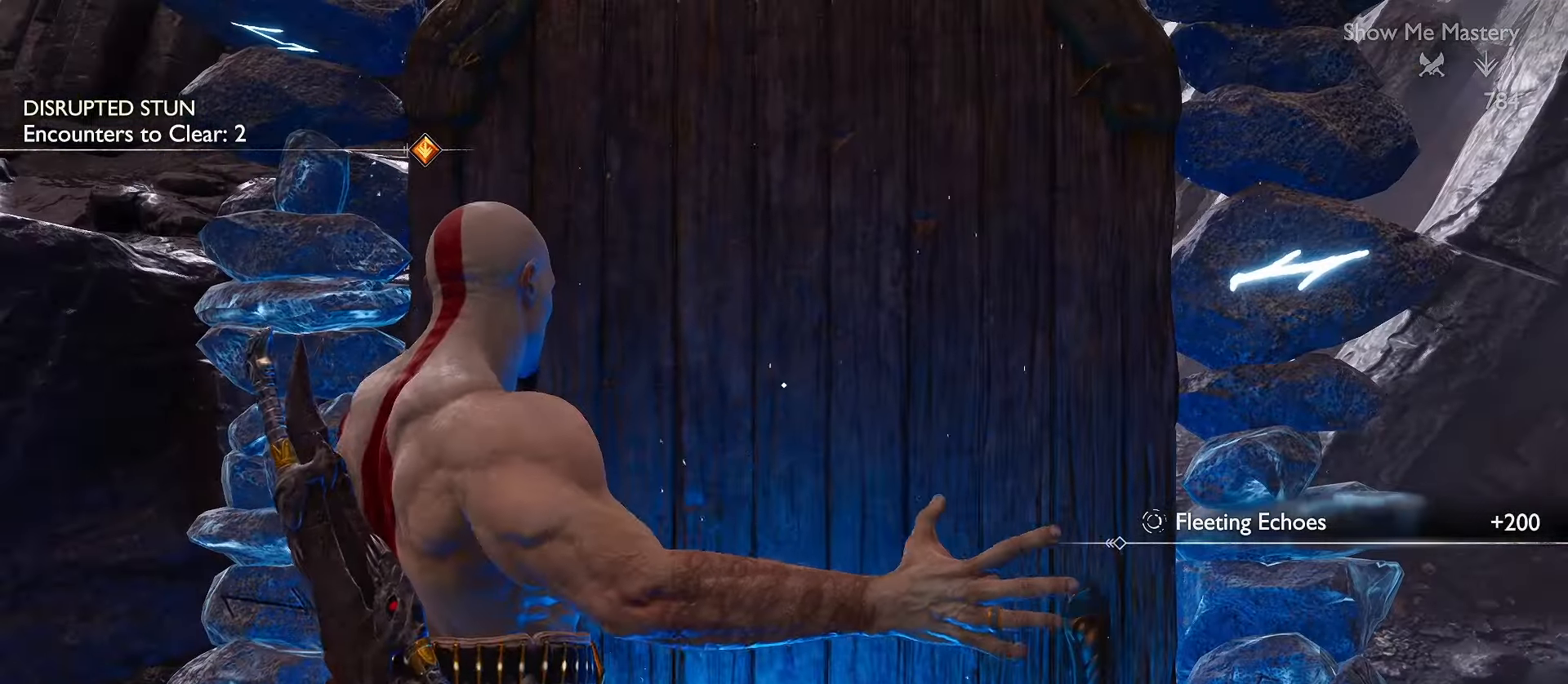
{"buttons": [], "left_stick": "center", "right_stick": "center", "events": []}
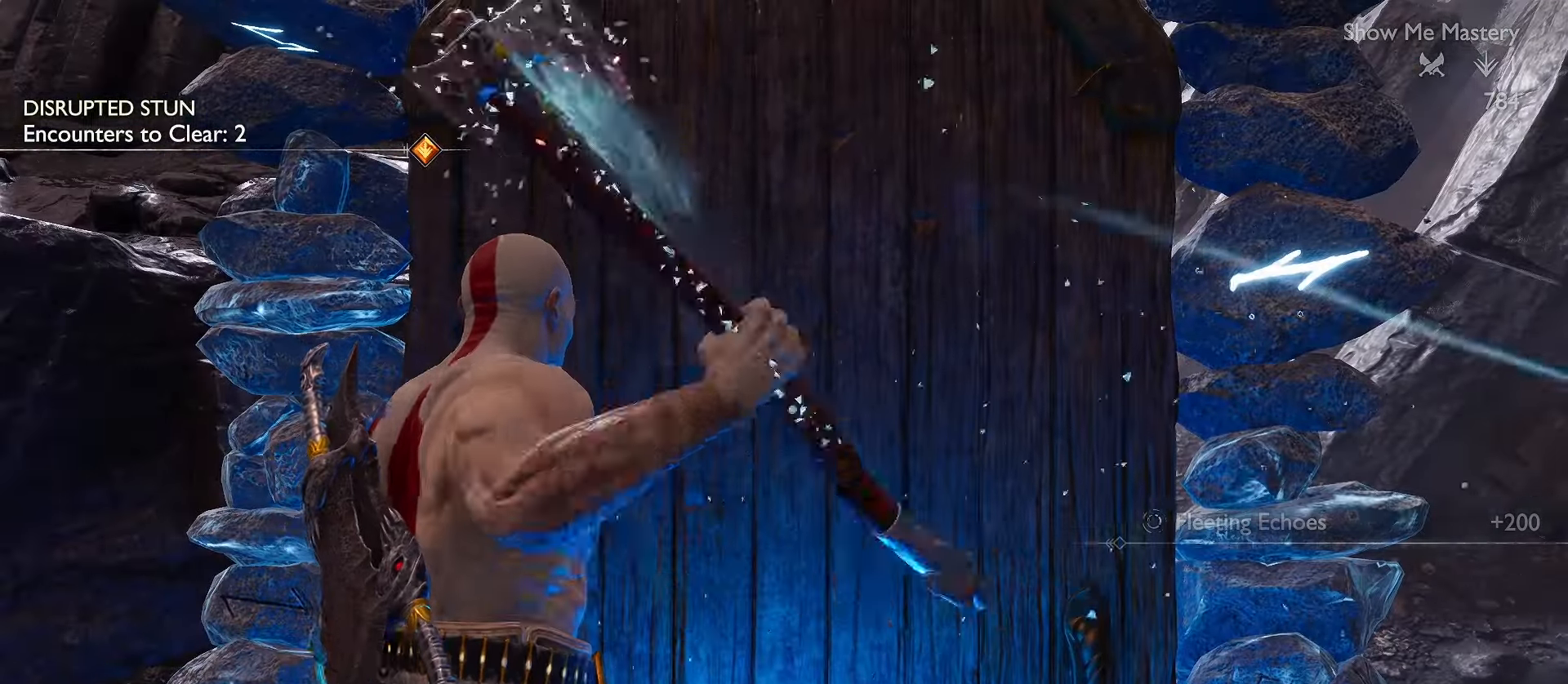
{"buttons": [], "left_stick": "center", "right_stick": "center", "events": []}
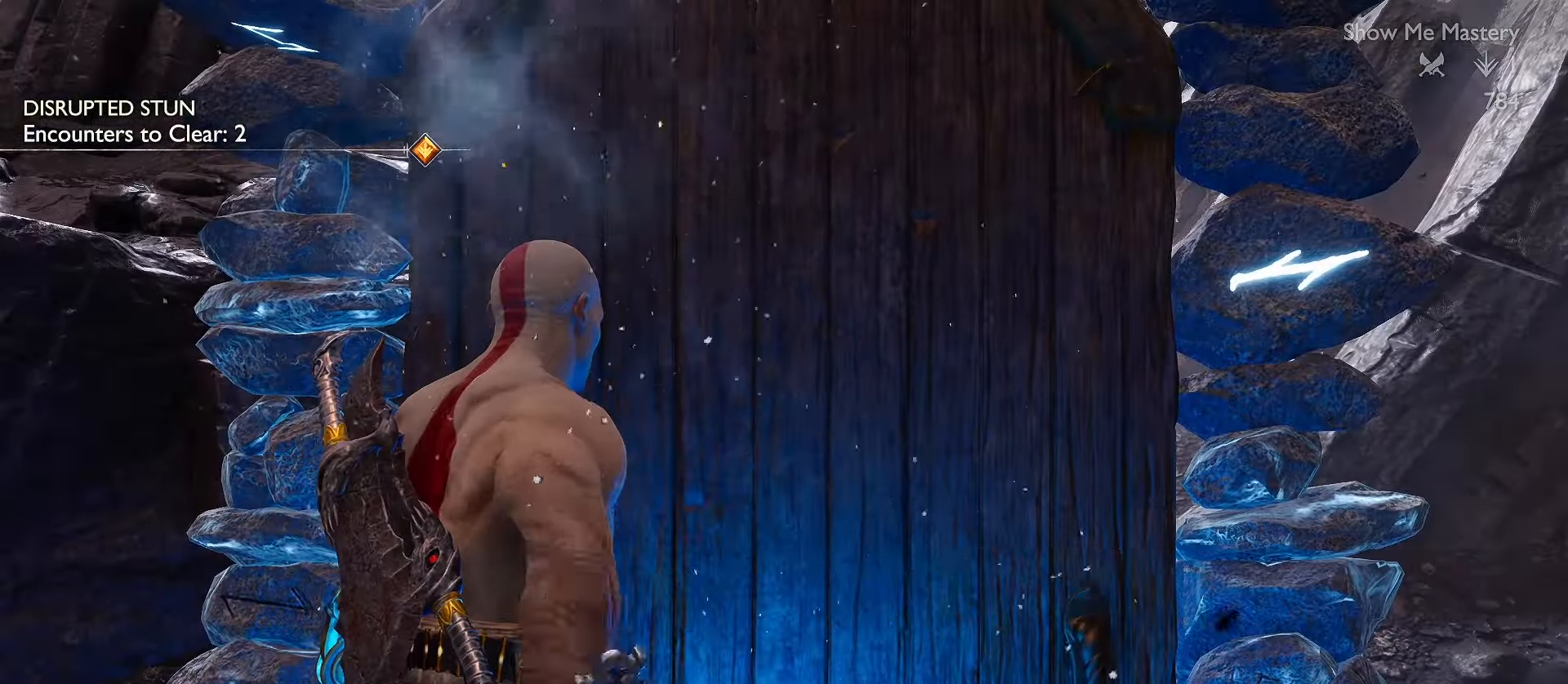
{"buttons": [], "left_stick": "center", "right_stick": "center", "events": []}